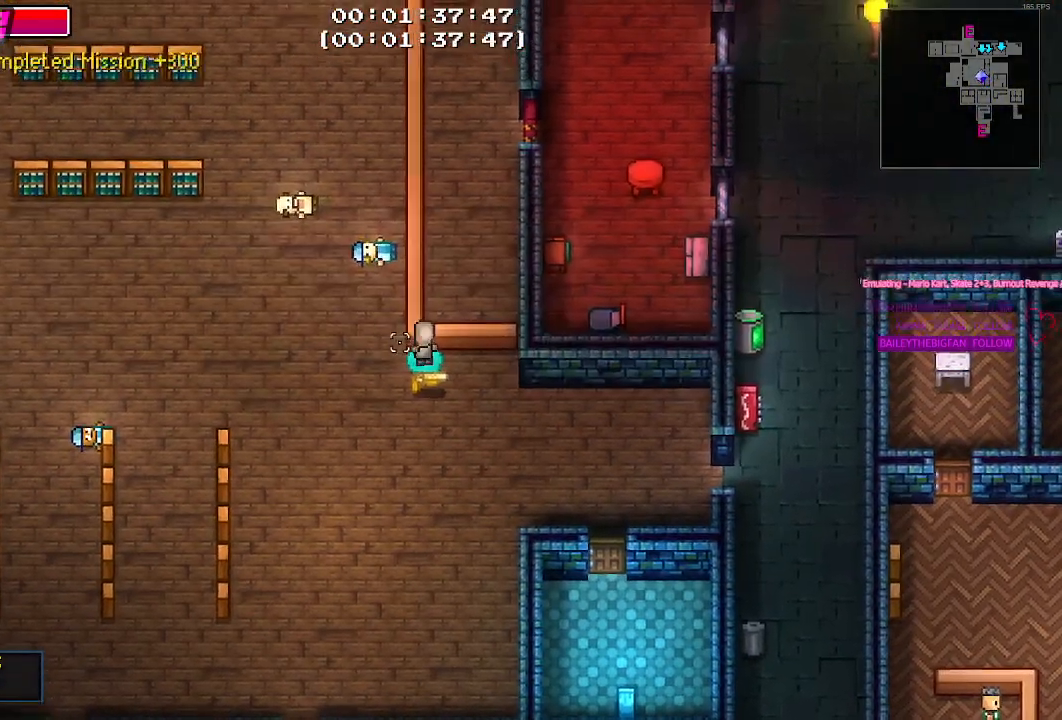
Gameplay with keyboard and mouse; each line is a JSON object with the keys and mouse buttons held at the frame after it. "events" lists presses ("down") and releases ("up") of "1", "2", "3", "4", "5", "a", "alt", "c", "caps_lock", "ctrl", "d", "e", "f", "g", "q", "r", "s", "shift", "space", "t", "tab", "v", "w", "x", "z", "mouse_left", "mouse_wheel" and "mouse_right" between this image and that frame as [ms after this image, input, new state], when the widget could be followed in between. "mouse_left", "mouse_wheel", "mouse_right" = the "left", "wheel", "right" buttons of the "mouse" list. No other keys are recorded. "wheel" means that the mouse wheel is clicked or scrolled. Not read: mouse_move.
{"keys": ["a"], "mouse": [], "events": [[33, "a", "up"], [33, "w", "up"], [217, "e", "down"], [333, "e", "up"], [417, "a", "down"]]}
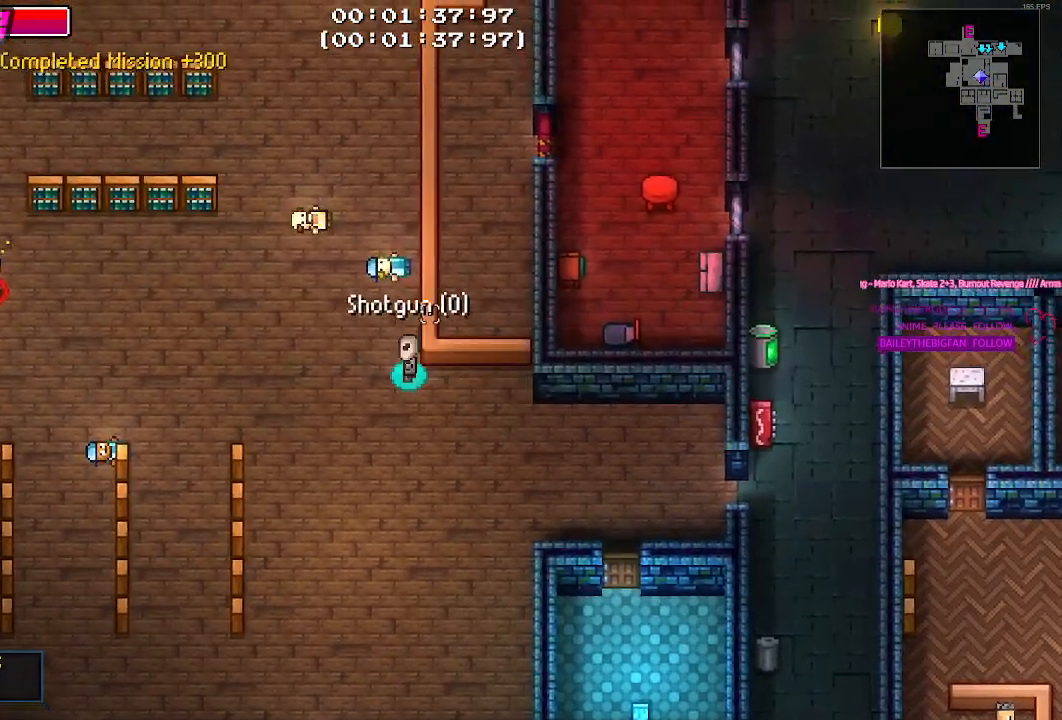
{"keys": ["w"], "mouse": [], "events": [[50, "w", "down"], [100, "a", "up"]]}
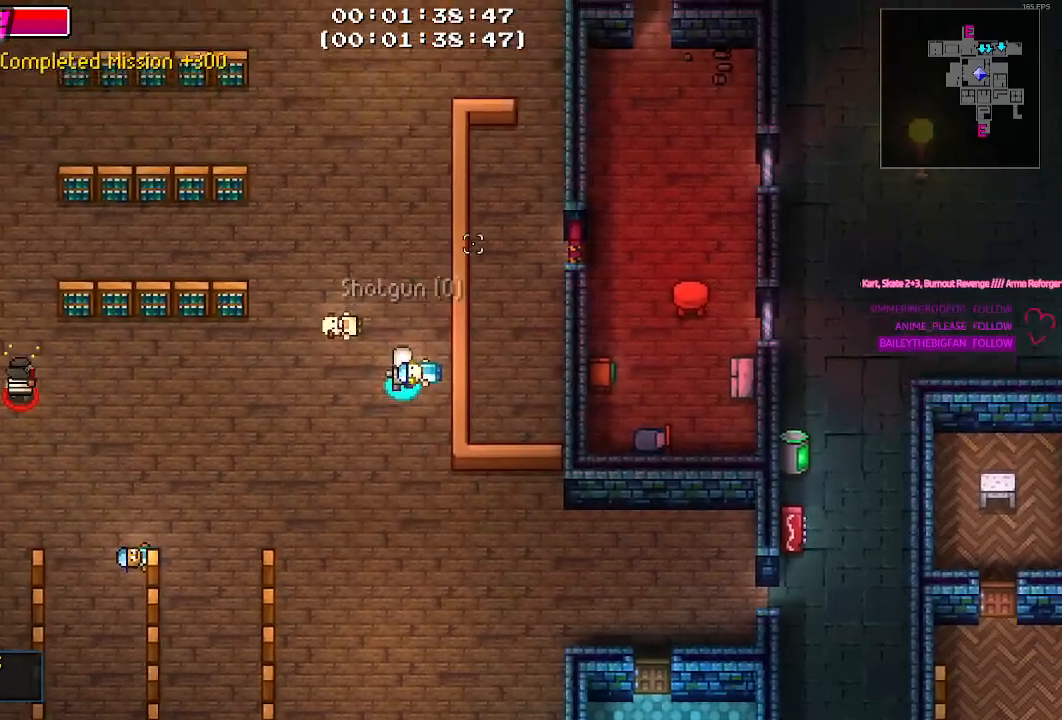
{"keys": ["w"], "mouse": [], "events": []}
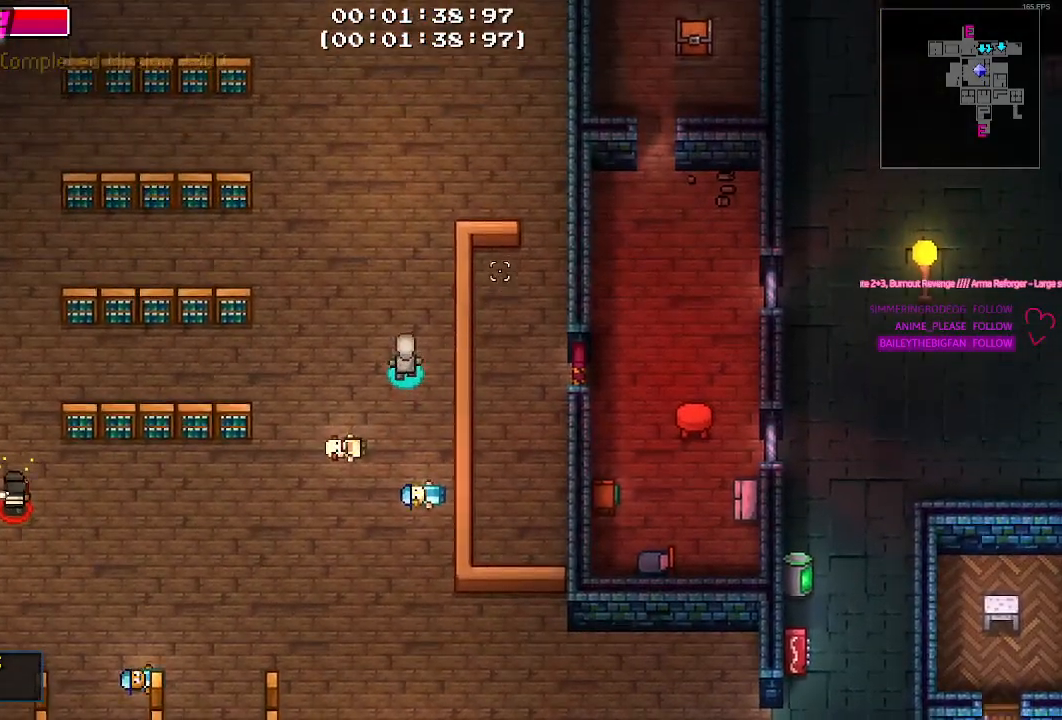
{"keys": ["w"], "mouse": [], "events": []}
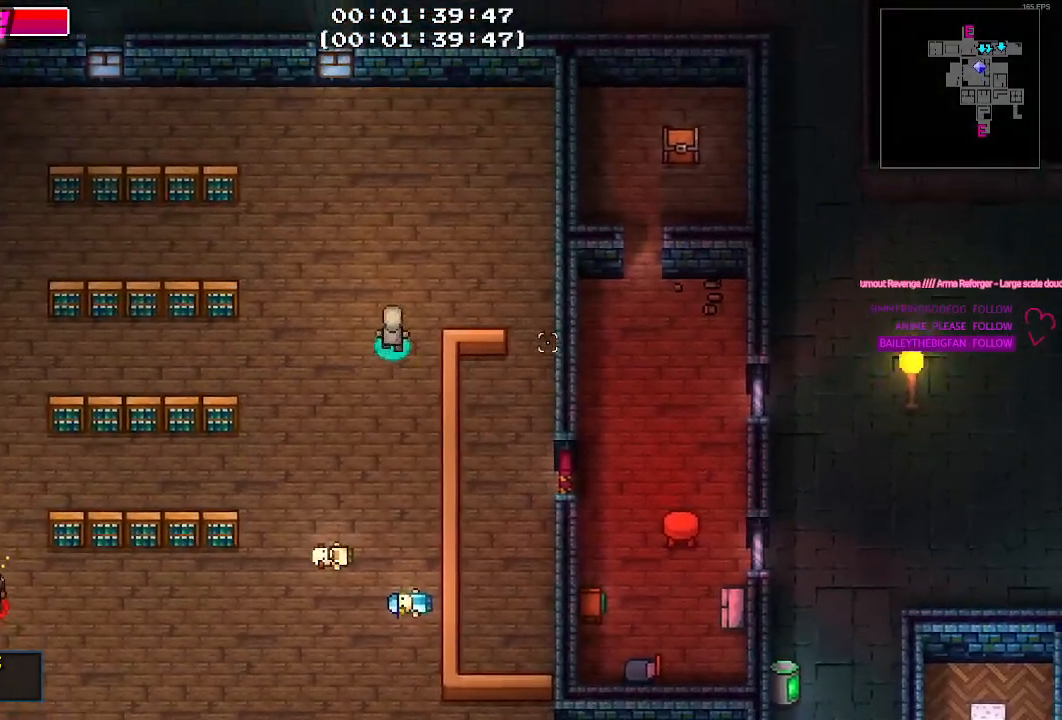
{"keys": ["d", "s"], "mouse": [], "events": [[17, "d", "down"], [100, "w", "up"], [467, "s", "down"]]}
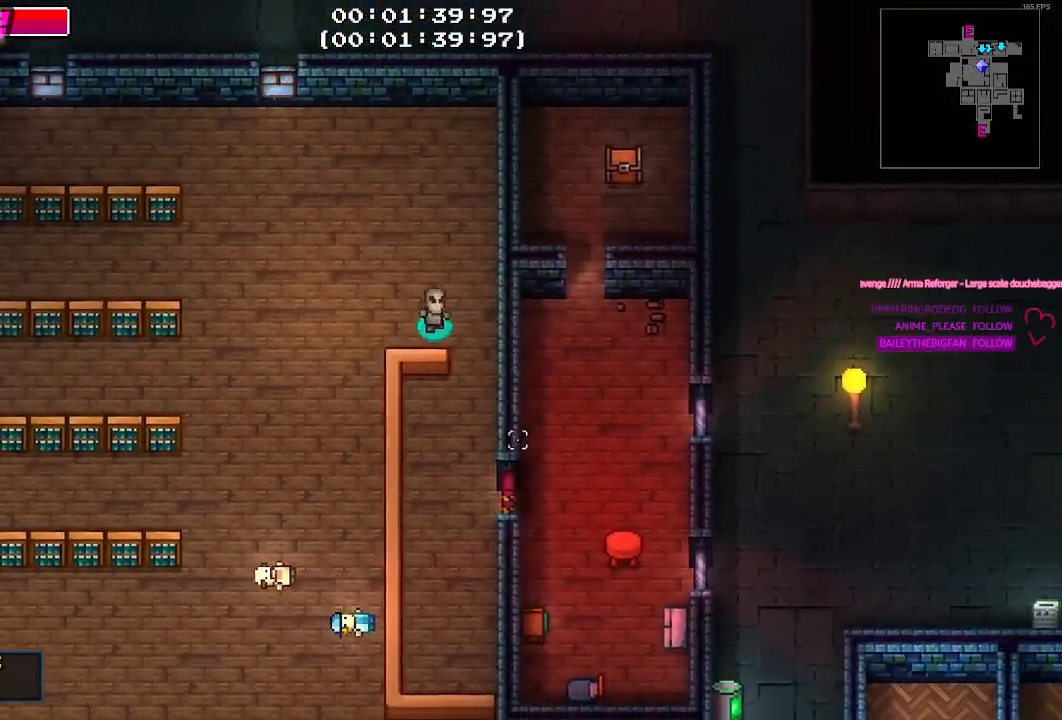
{"keys": ["s"], "mouse": [], "events": [[67, "d", "up"]]}
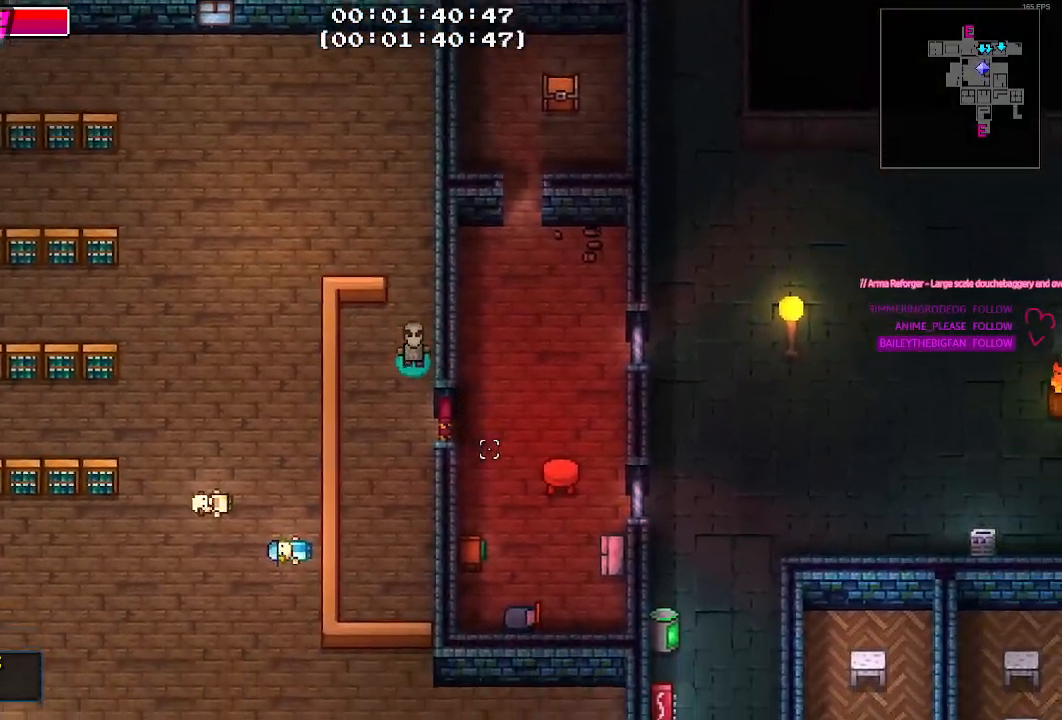
{"keys": ["d", "s"], "mouse": [], "events": [[33, "d", "down"], [133, "s", "up"], [317, "e", "down"], [417, "e", "up"], [500, "s", "down"]]}
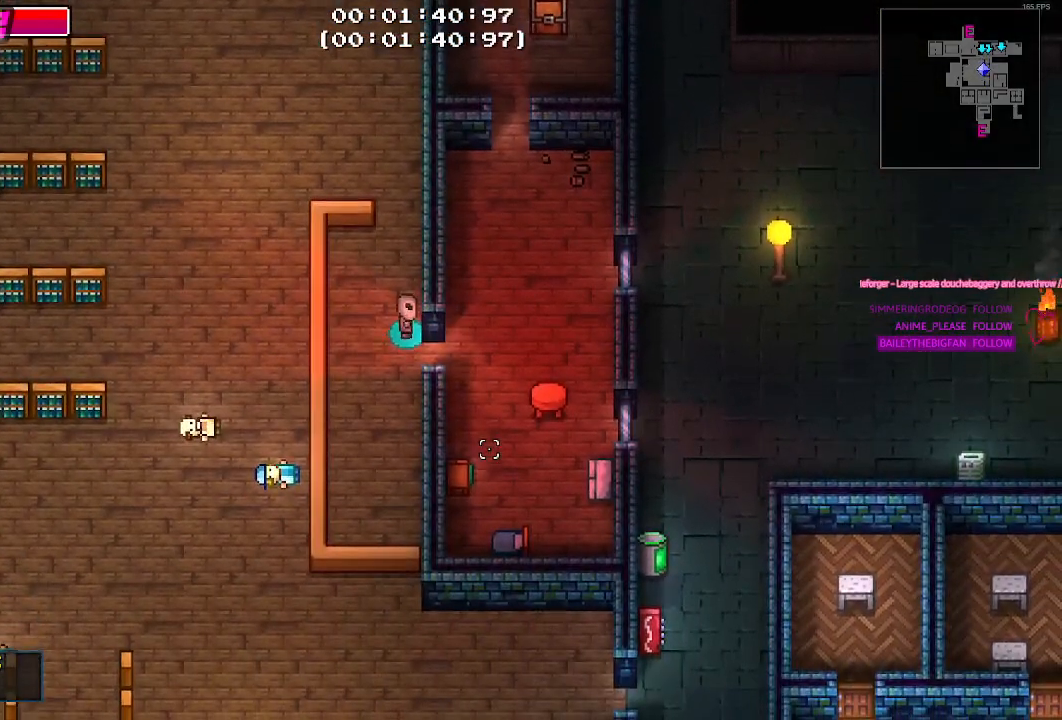
{"keys": ["d", "w"], "mouse": [], "events": [[100, "s", "up"], [183, "s", "down"], [283, "s", "up"], [483, "w", "down"]]}
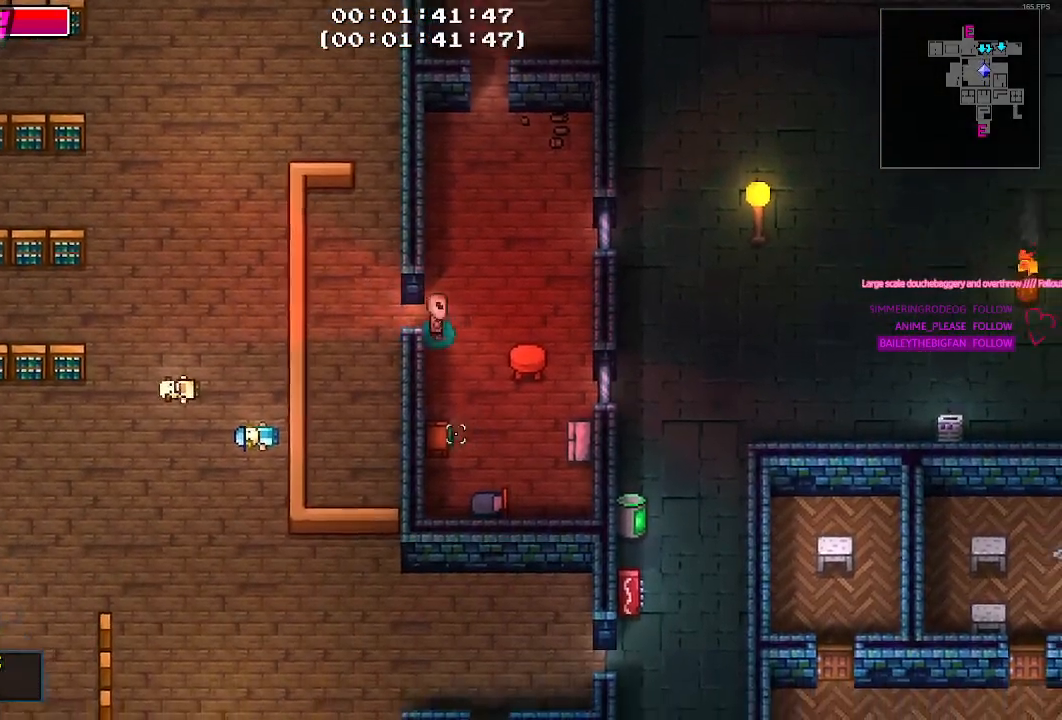
{"keys": ["w"], "mouse": []}
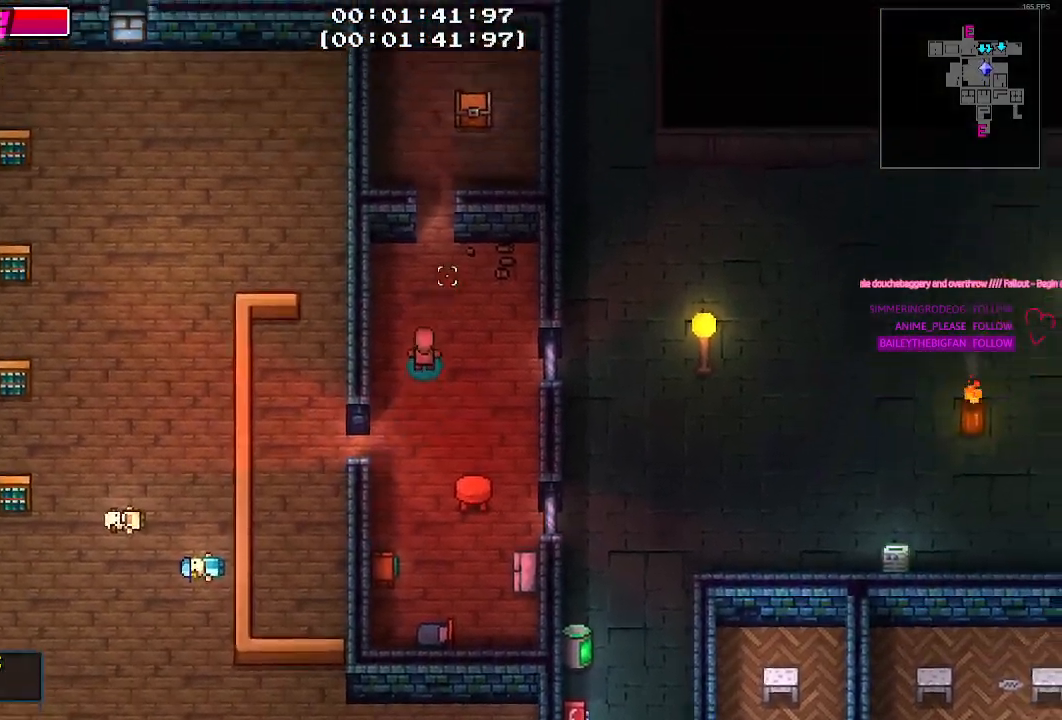
{"keys": ["w"], "mouse": [], "events": []}
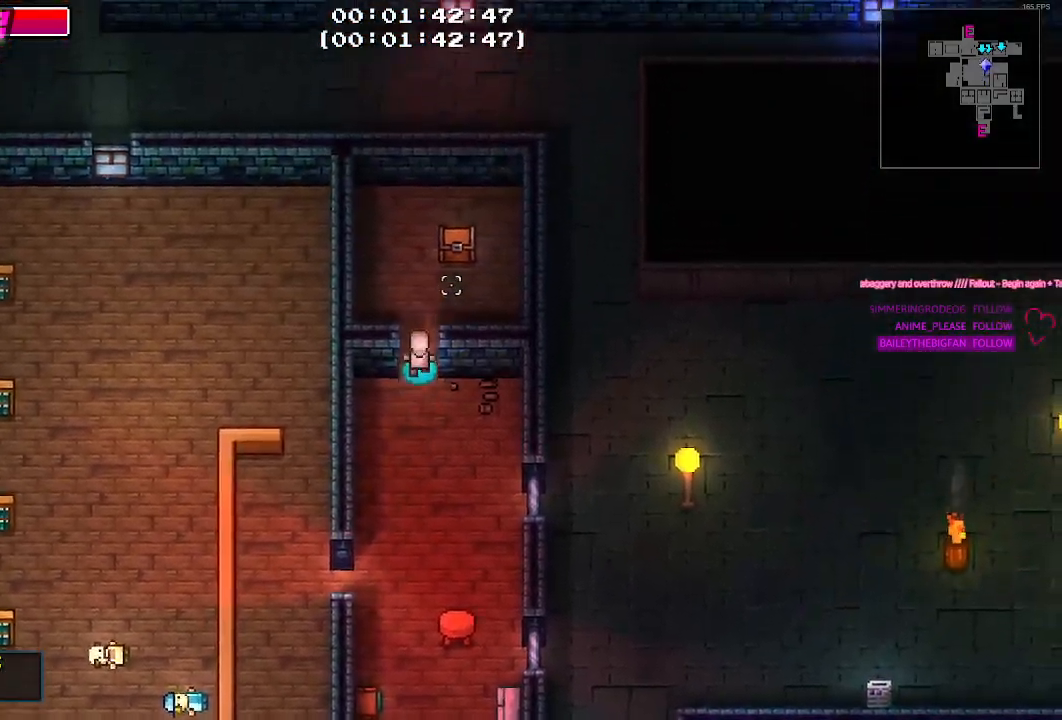
{"keys": ["e"], "mouse": [], "events": [[150, "d", "down"], [283, "d", "up"], [383, "w", "up"], [433, "e", "down"]]}
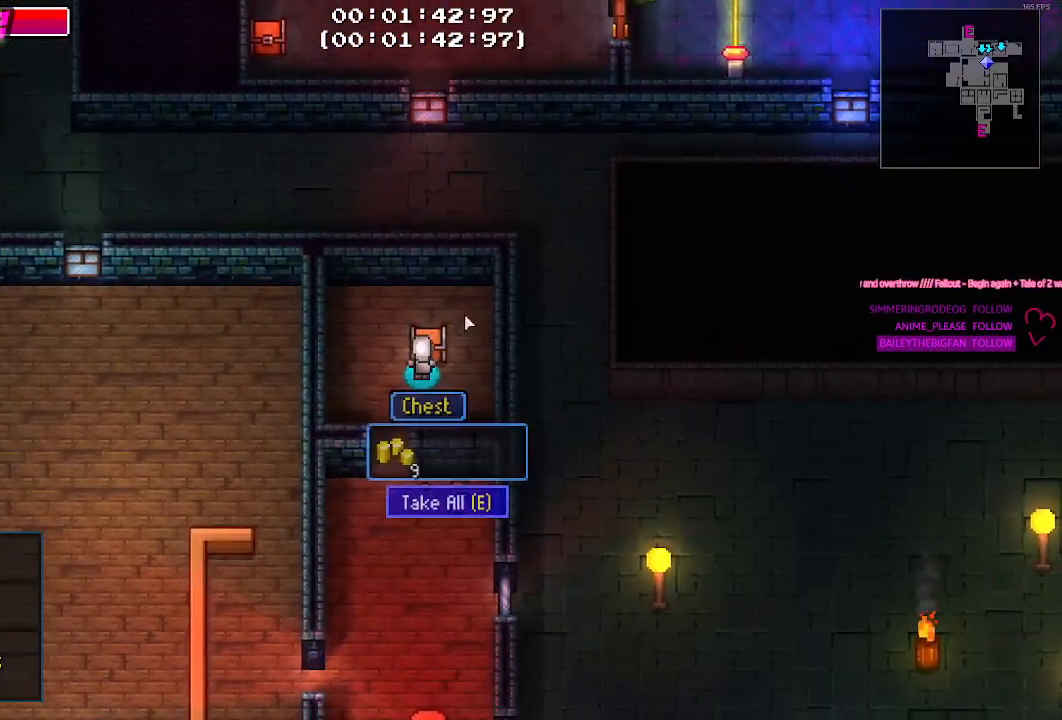
{"keys": ["a"], "mouse": [], "events": [[17, "e", "up"], [250, "e", "down"], [300, "e", "up"], [433, "a", "down"]]}
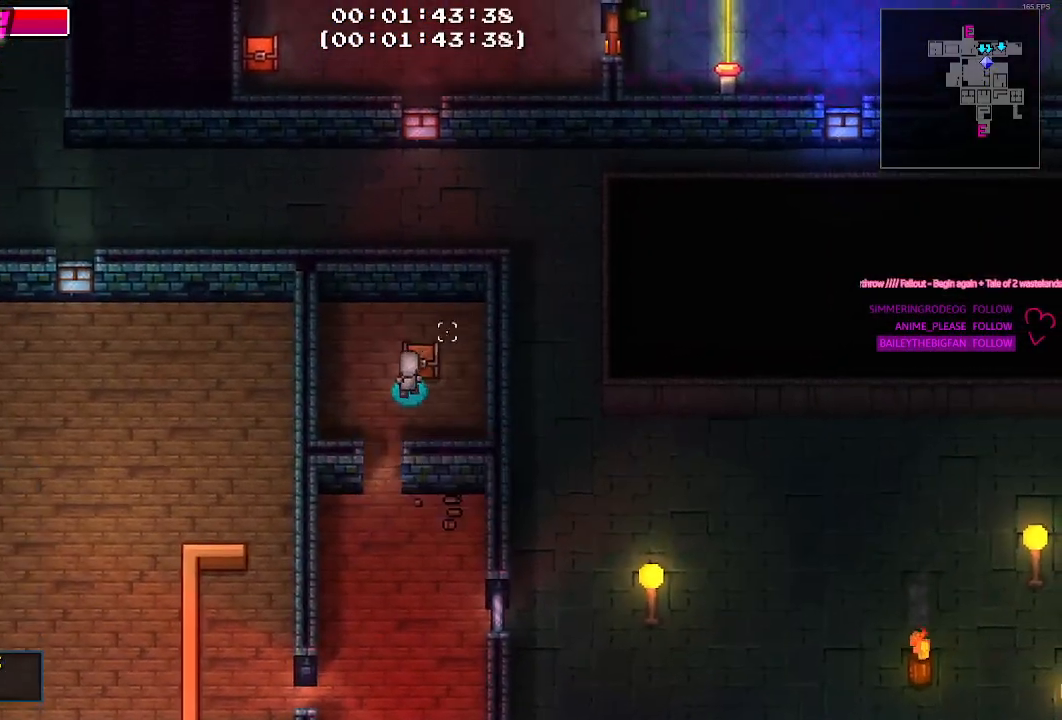
{"keys": ["s"], "mouse": [], "events": [[33, "s", "down"], [183, "a", "up"], [367, "d", "down"], [500, "d", "up"]]}
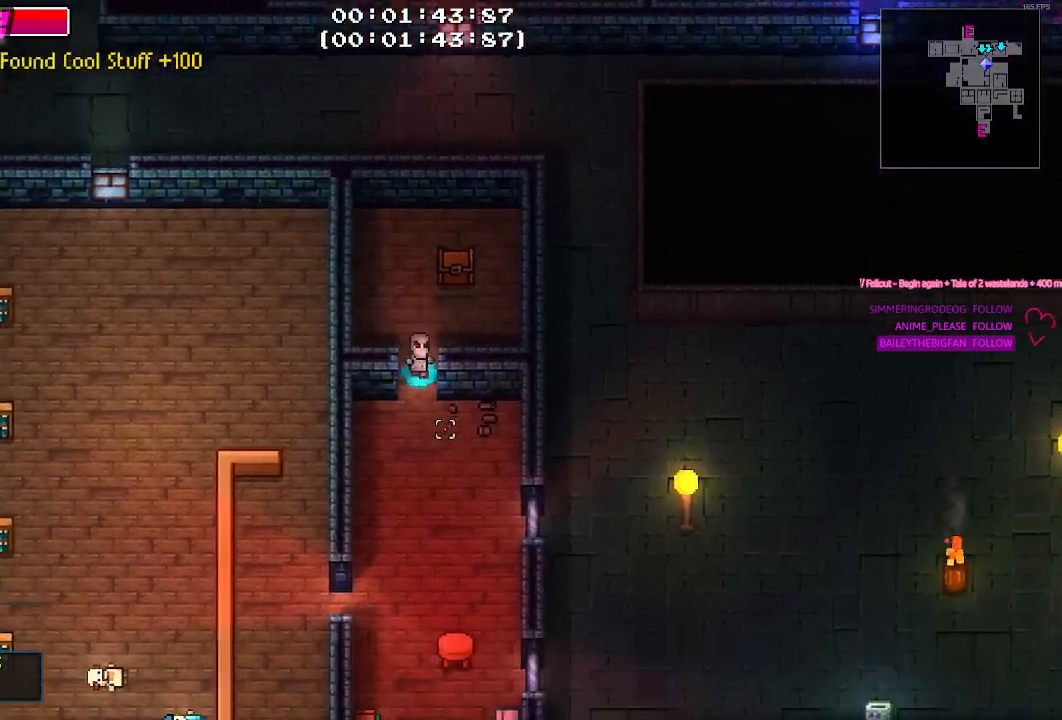
{"keys": ["d", "s"], "mouse": [], "events": [[383, "d", "down"]]}
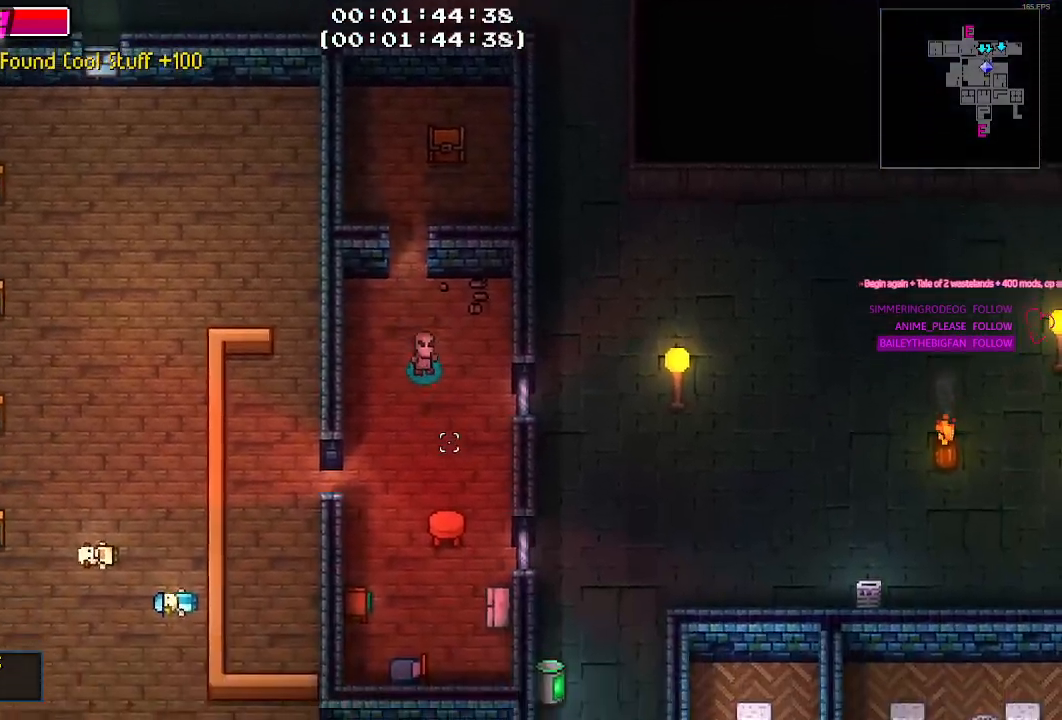
{"keys": ["s"], "mouse": [], "events": [[250, "d", "up"]]}
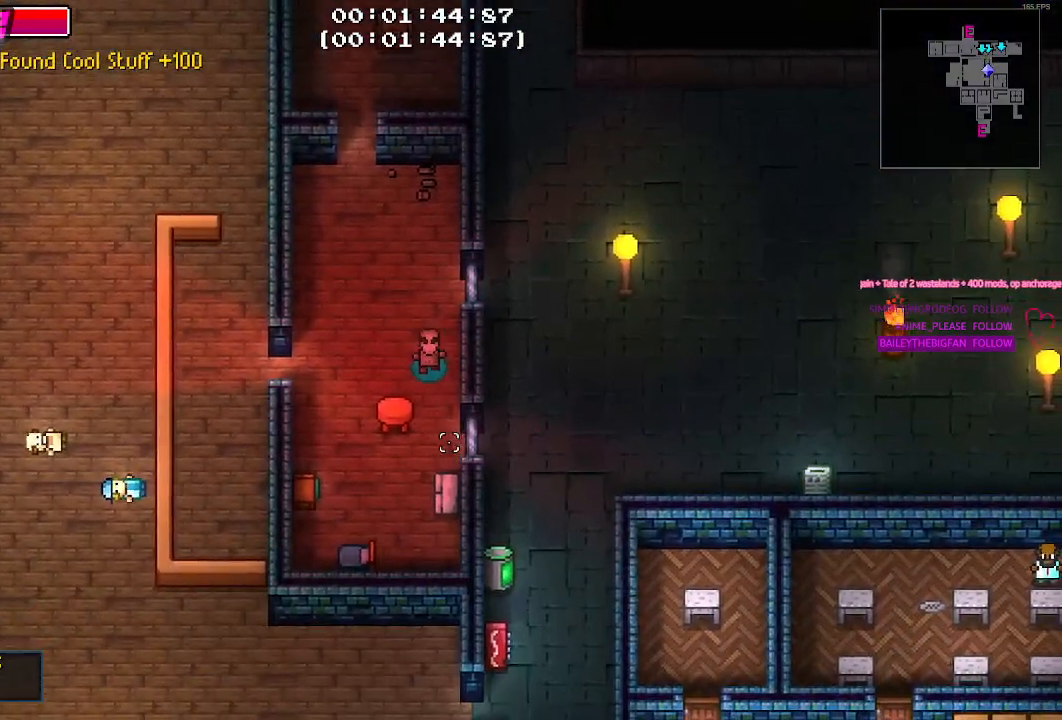
{"keys": ["e"], "mouse": [], "events": [[417, "s", "up"], [500, "e", "down"]]}
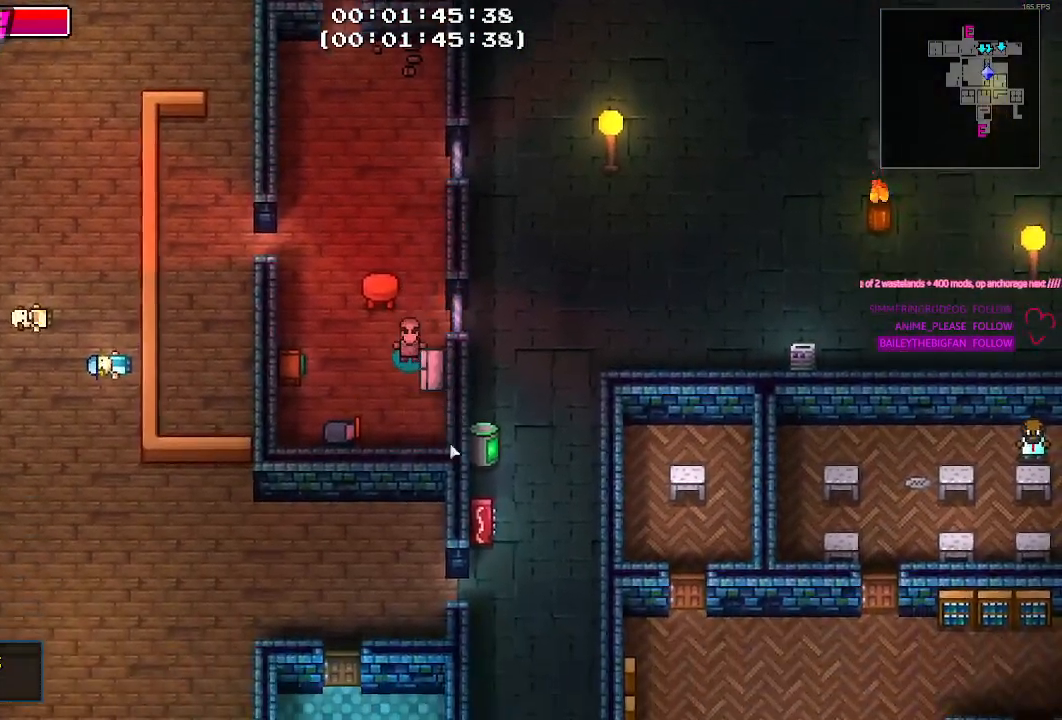
{"keys": ["a"], "mouse": [], "events": [[100, "e", "up"], [233, "e", "down"], [283, "e", "up"], [417, "a", "down"]]}
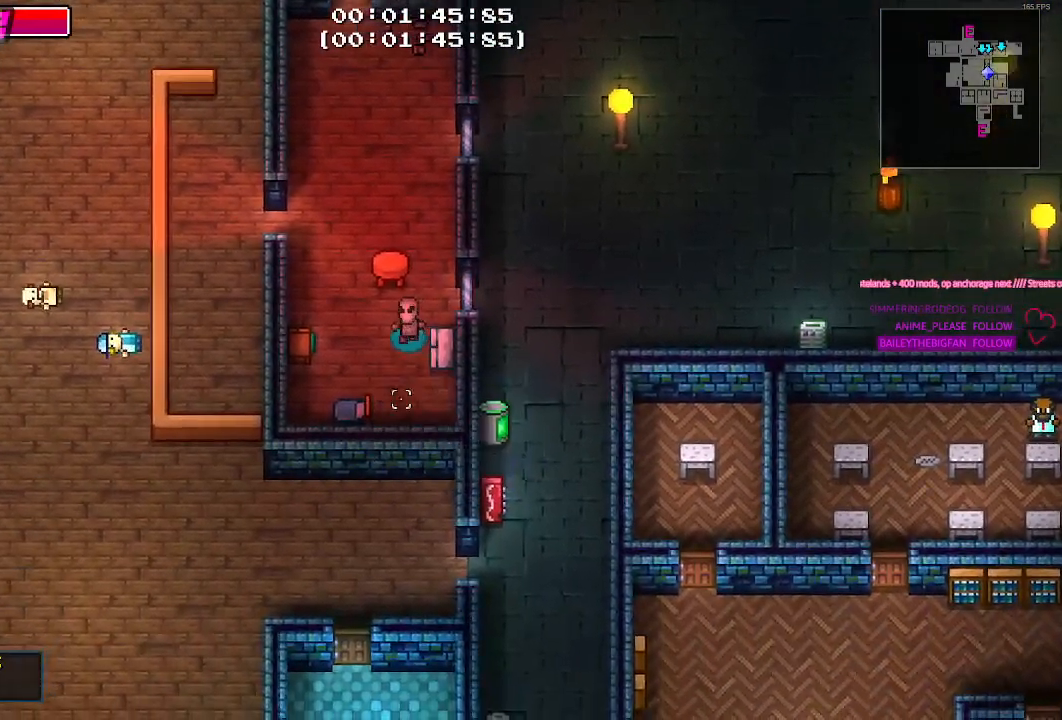
{"keys": ["a", "w"], "mouse": [], "events": [[167, "w", "down"]]}
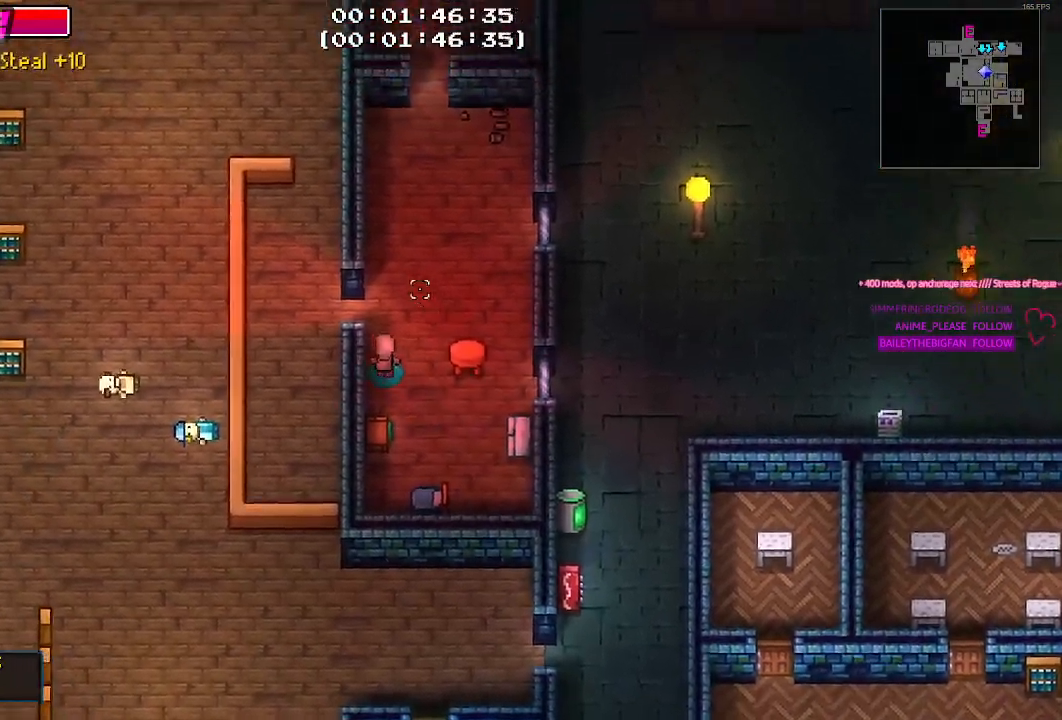
{"keys": ["a", "w"], "mouse": []}
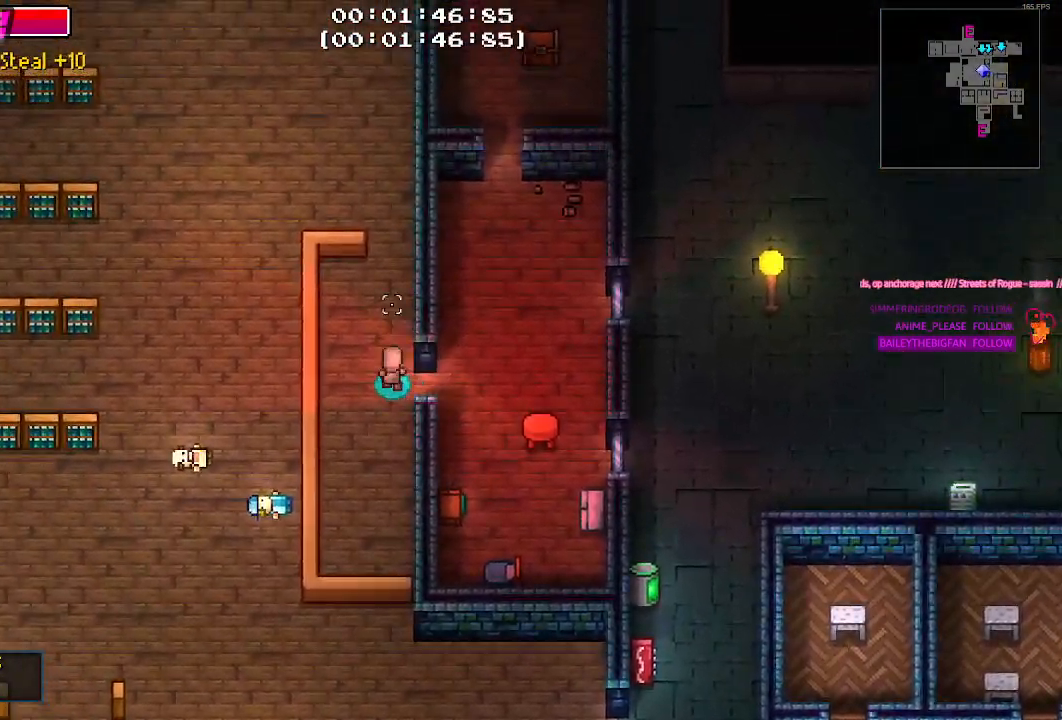
{"keys": ["w"], "mouse": [], "events": [[17, "a", "up"], [200, "d", "down"], [333, "d", "up"]]}
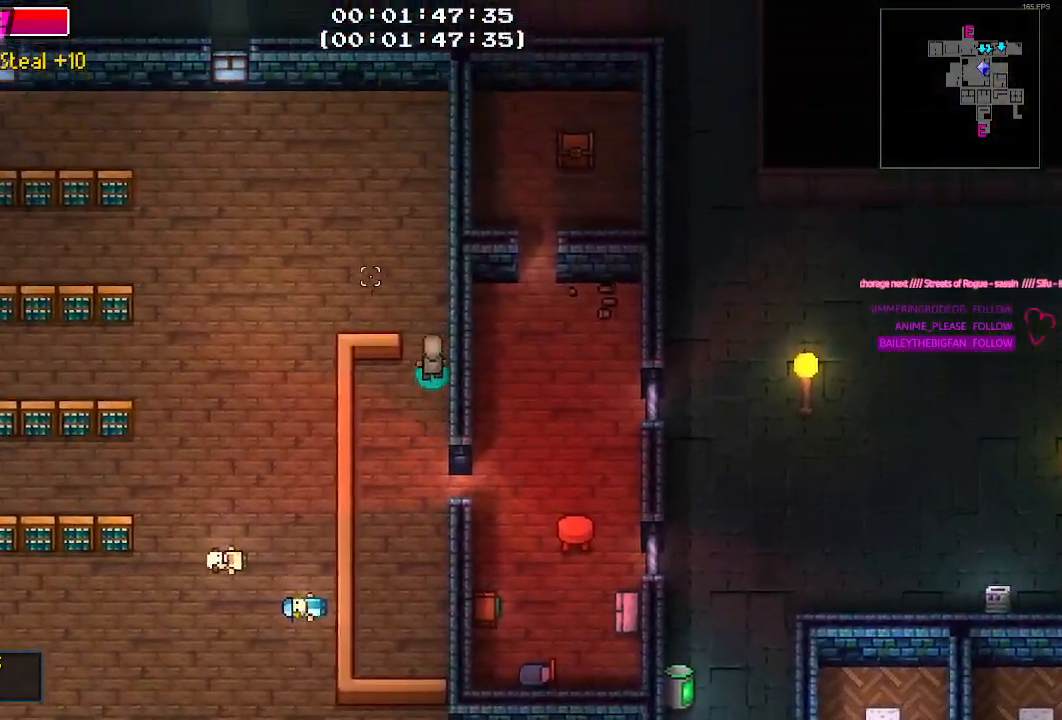
{"keys": ["a"], "mouse": [], "events": [[117, "a", "down"], [433, "w", "up"]]}
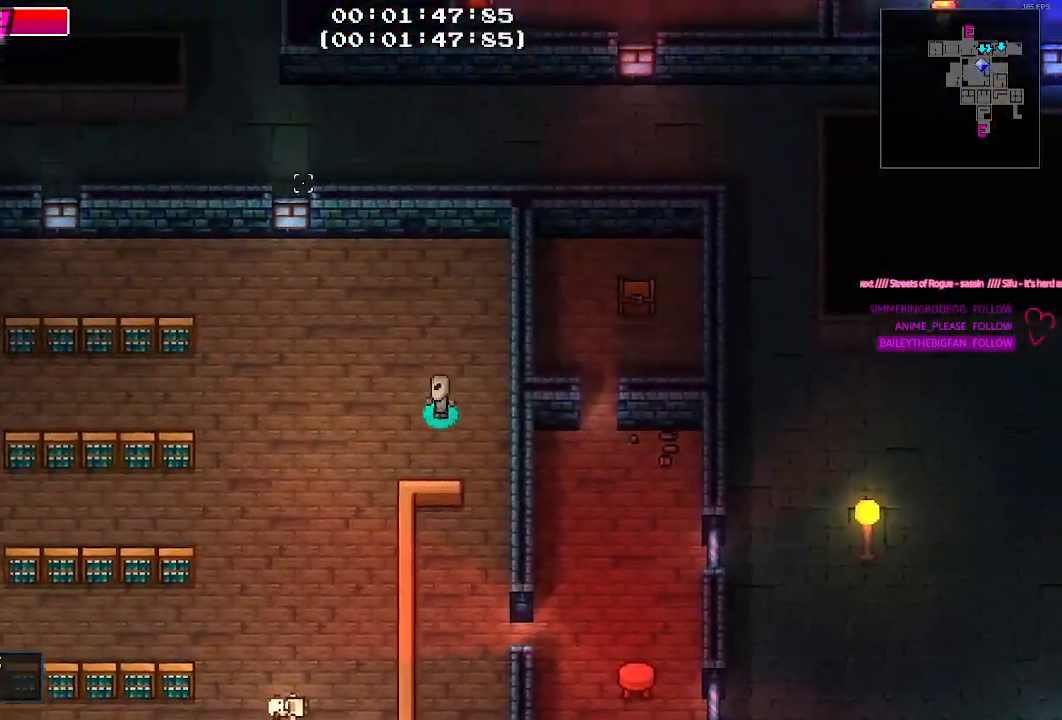
{"keys": ["a"], "mouse": [], "events": []}
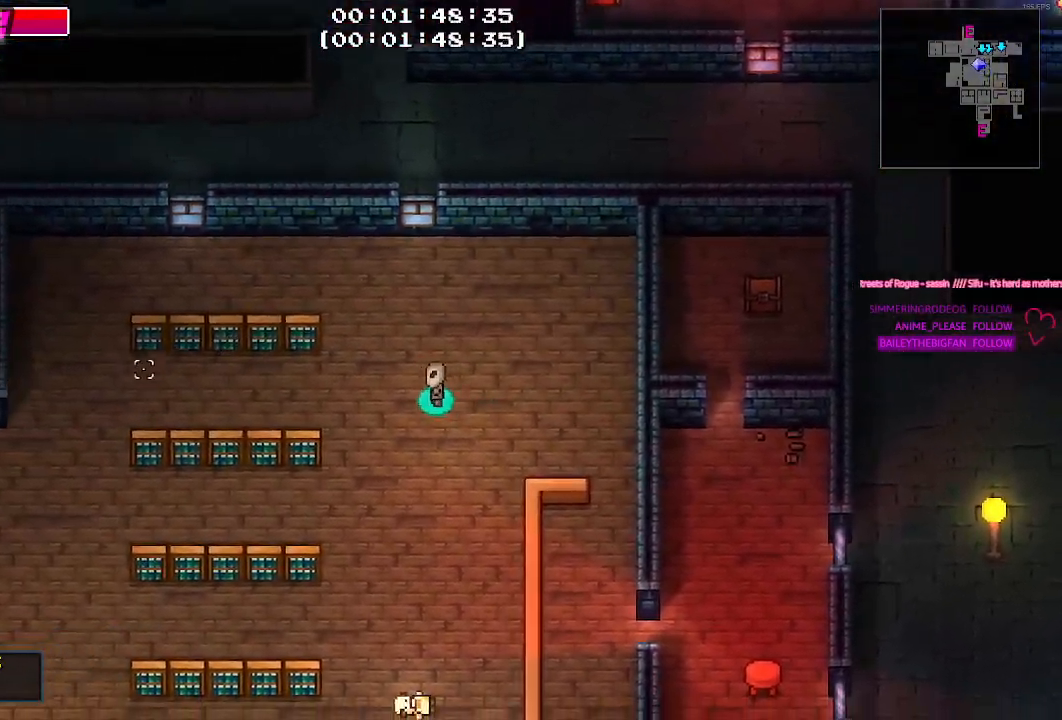
{"keys": ["a"], "mouse": [], "events": []}
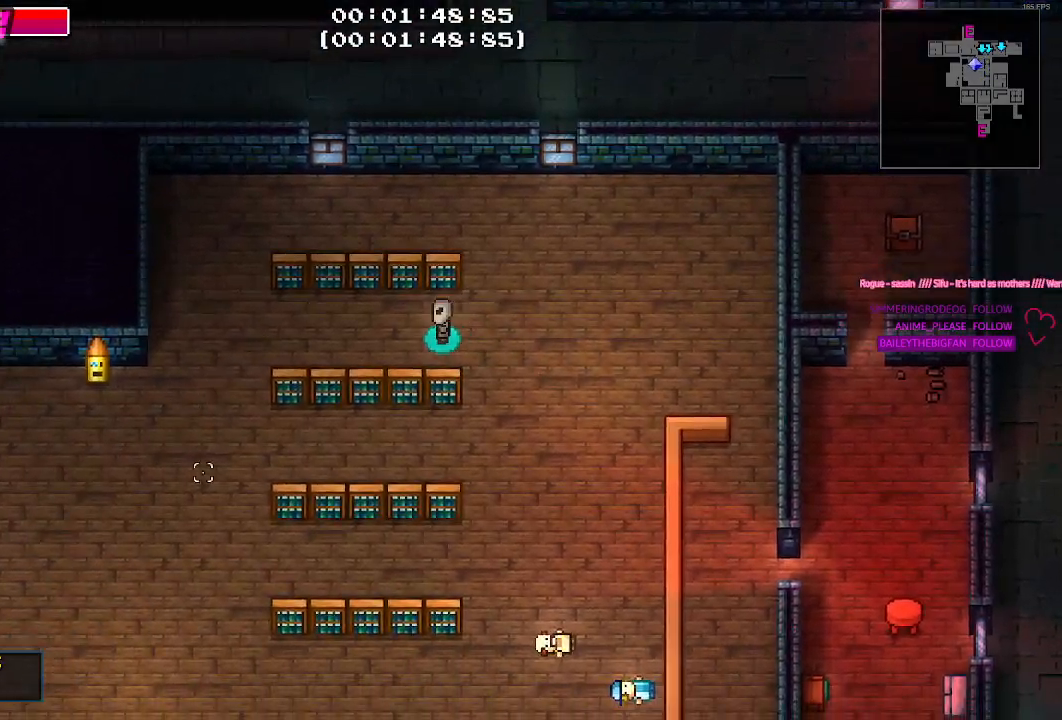
{"keys": ["a"], "mouse": [], "events": []}
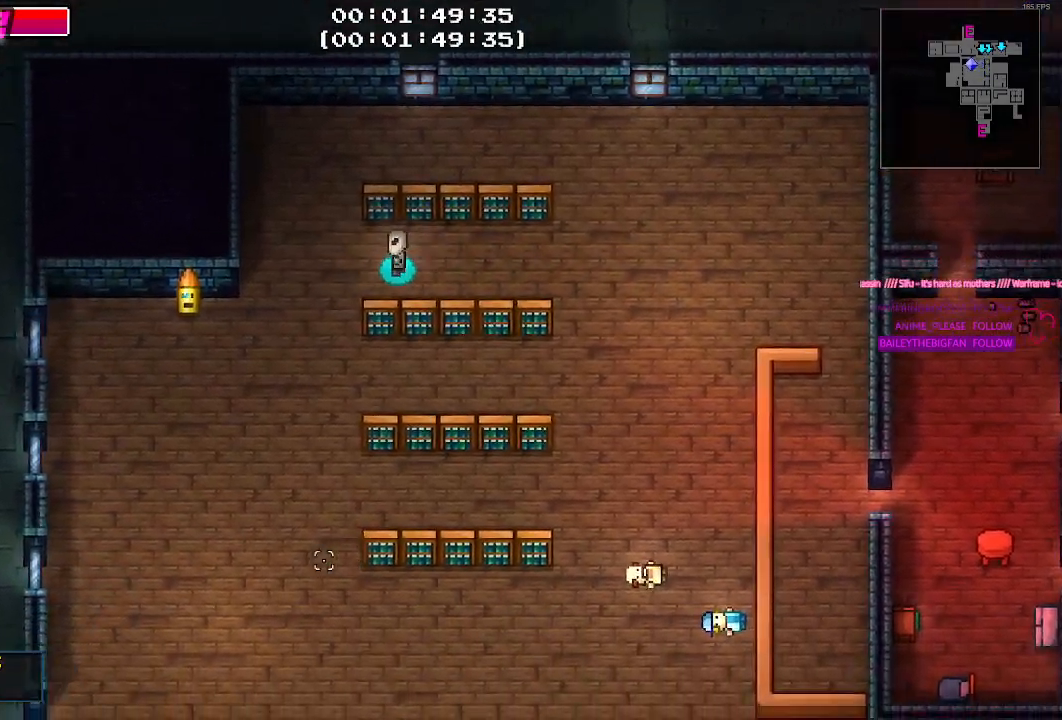
{"keys": ["a", "s"], "mouse": [], "events": [[183, "s", "down"]]}
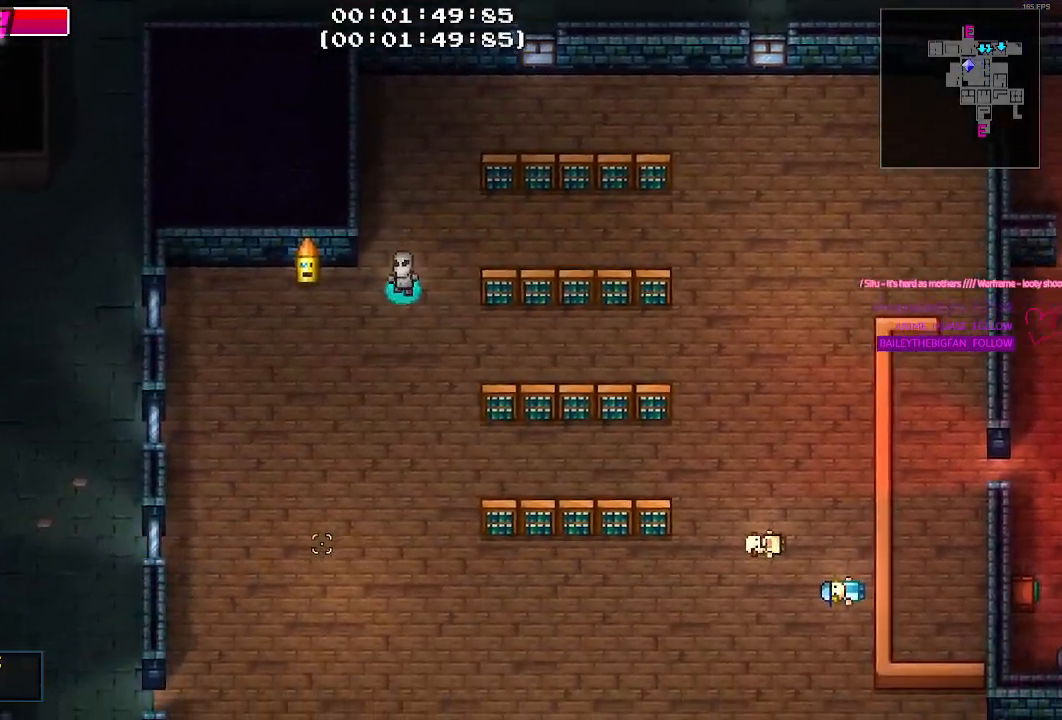
{"keys": ["a", "s"], "mouse": [], "events": [[383, "a", "up"], [483, "a", "down"]]}
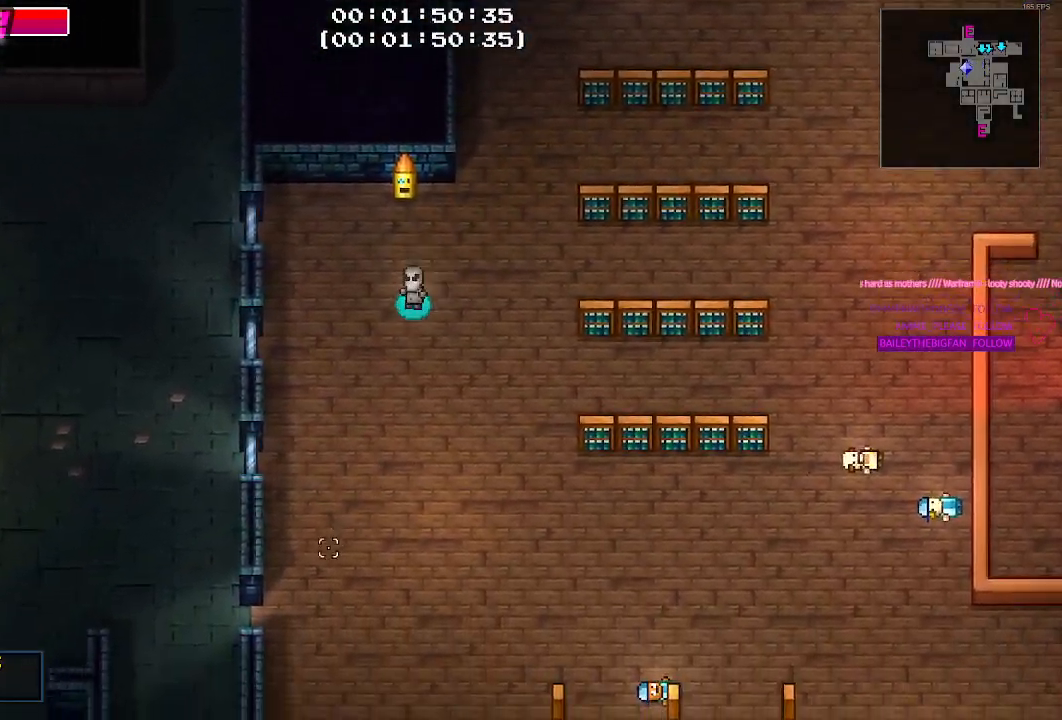
{"keys": ["s"], "mouse": [], "events": [[17, "a", "up"]]}
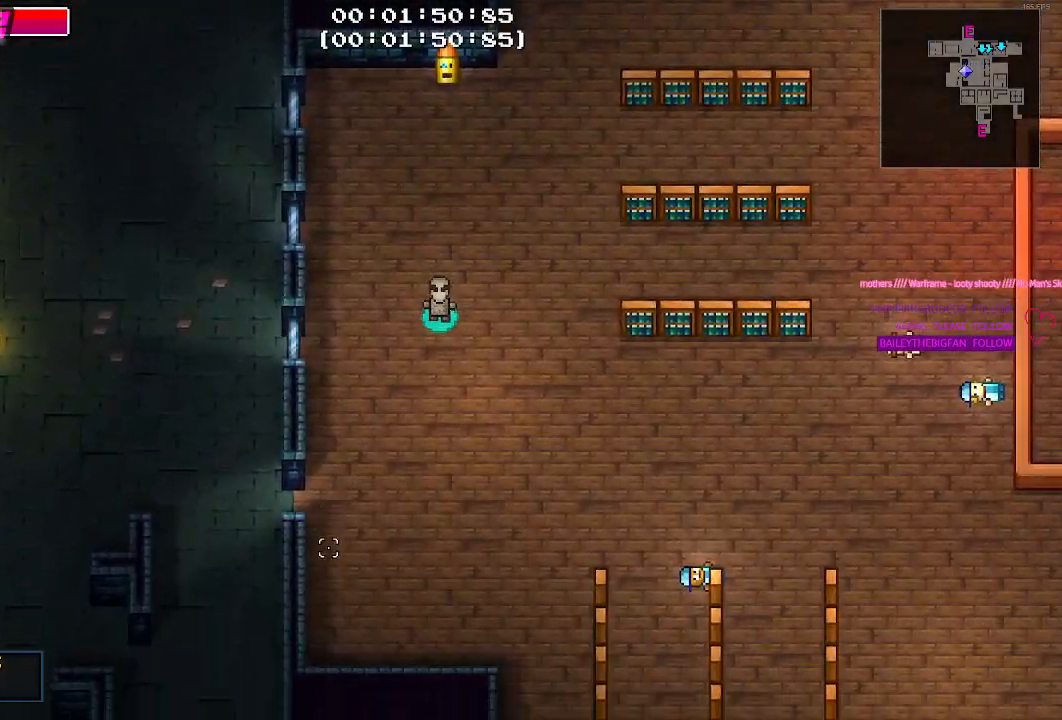
{"keys": ["a", "s"], "mouse": [], "events": [[267, "a", "down"]]}
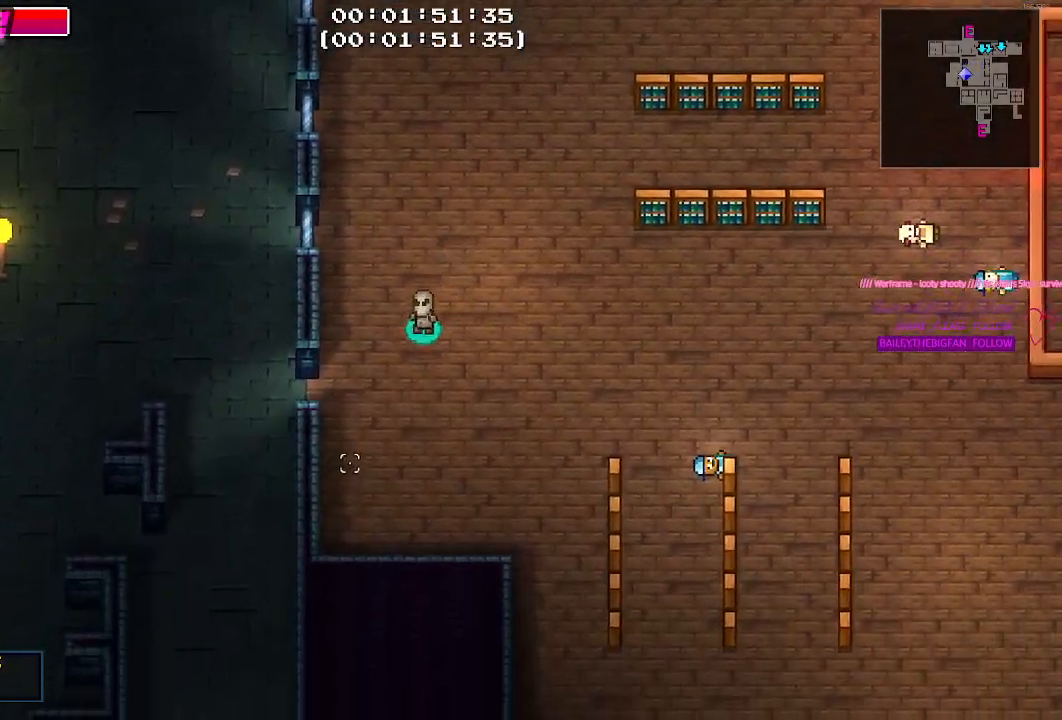
{"keys": ["a"], "mouse": [], "events": [[183, "s", "up"]]}
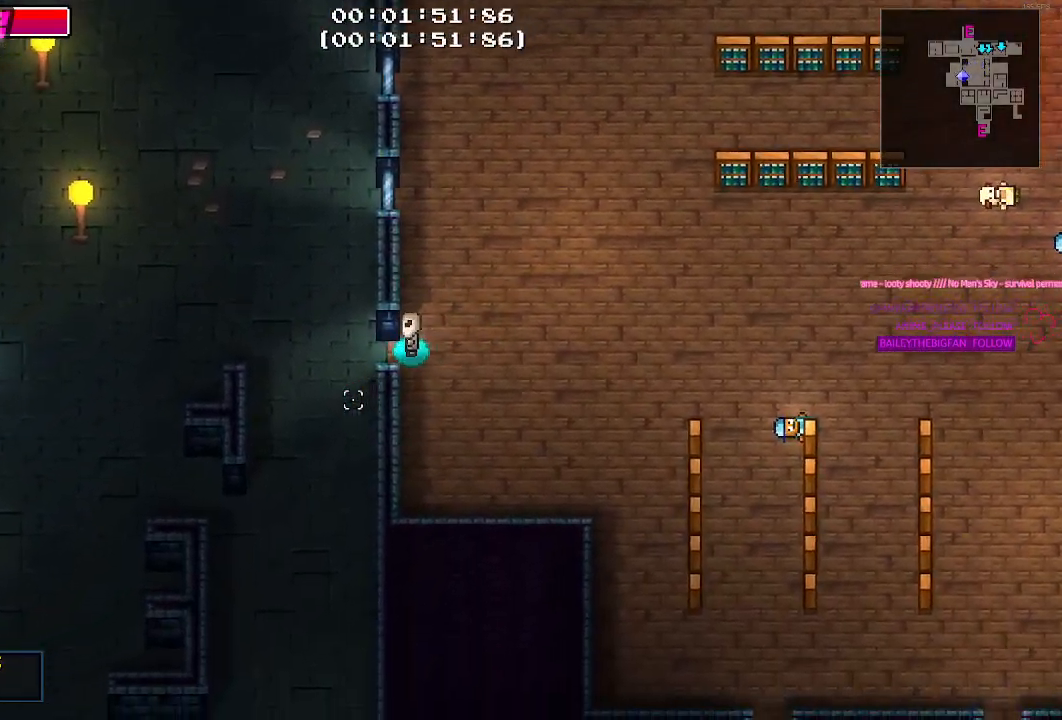
{"keys": [], "mouse": [], "events": [[67, "a", "up"], [167, "tab", "down"], [267, "tab", "up"]]}